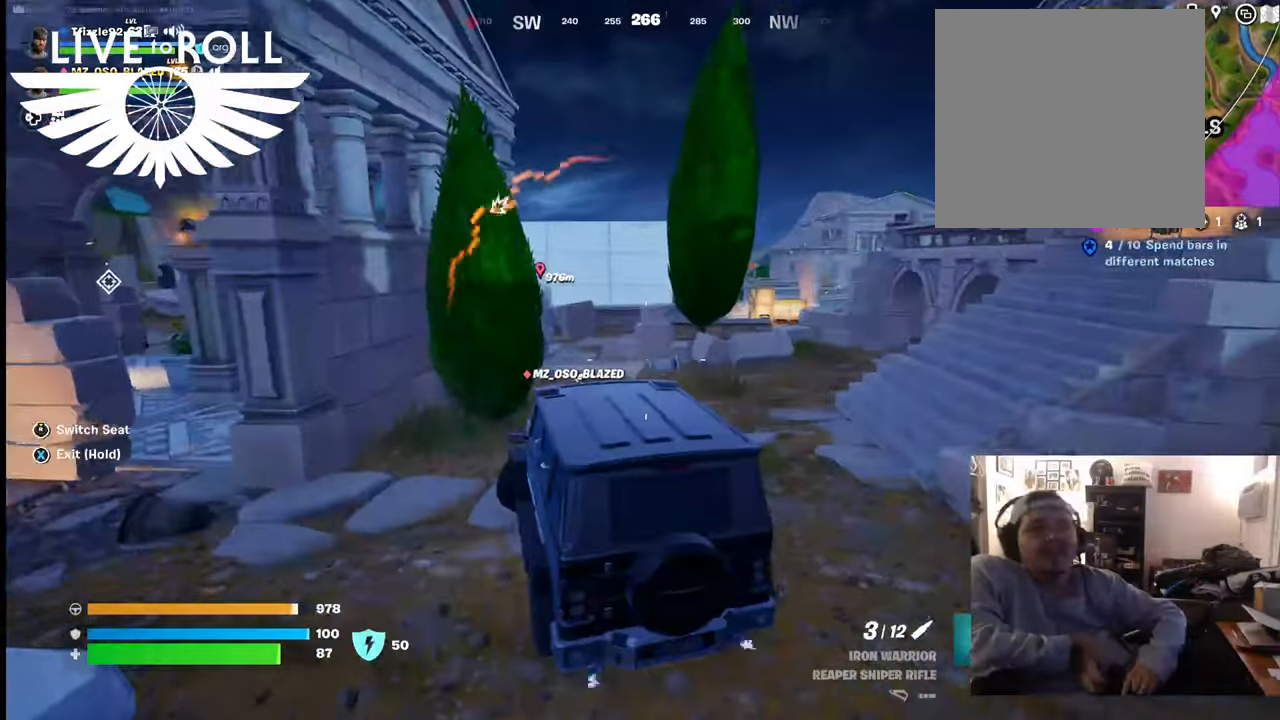
Gameplay with a controller (Xbox layout); each line is a JSON object with the inputs held at the frame after it. "events" lists button and stick changes between this image and that frame as [ms after this image, input, new state], when the widget could be followed in between.
{"buttons": [], "left_stick": "center", "right_stick": "right", "events": [[34, "right_stick", "right"]]}
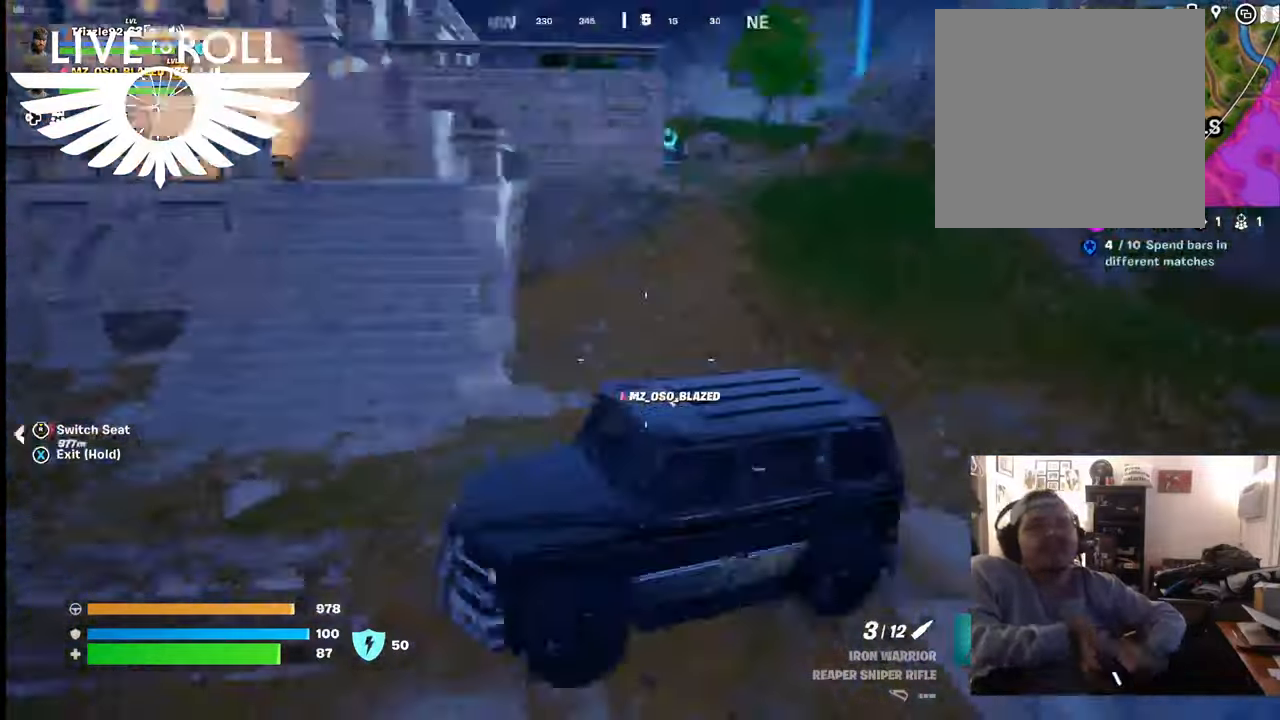
{"buttons": [], "left_stick": "center", "right_stick": "center", "events": [[367, "right_stick", "center"]]}
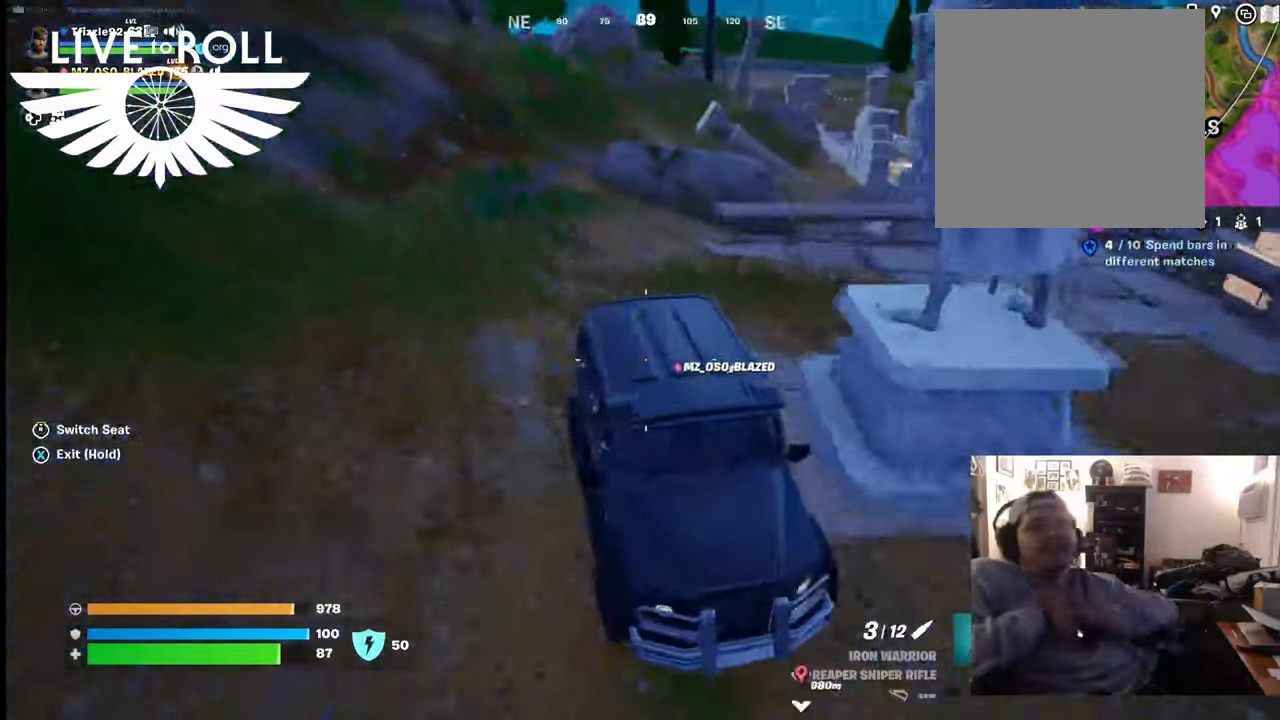
{"buttons": [], "left_stick": "center", "right_stick": "center"}
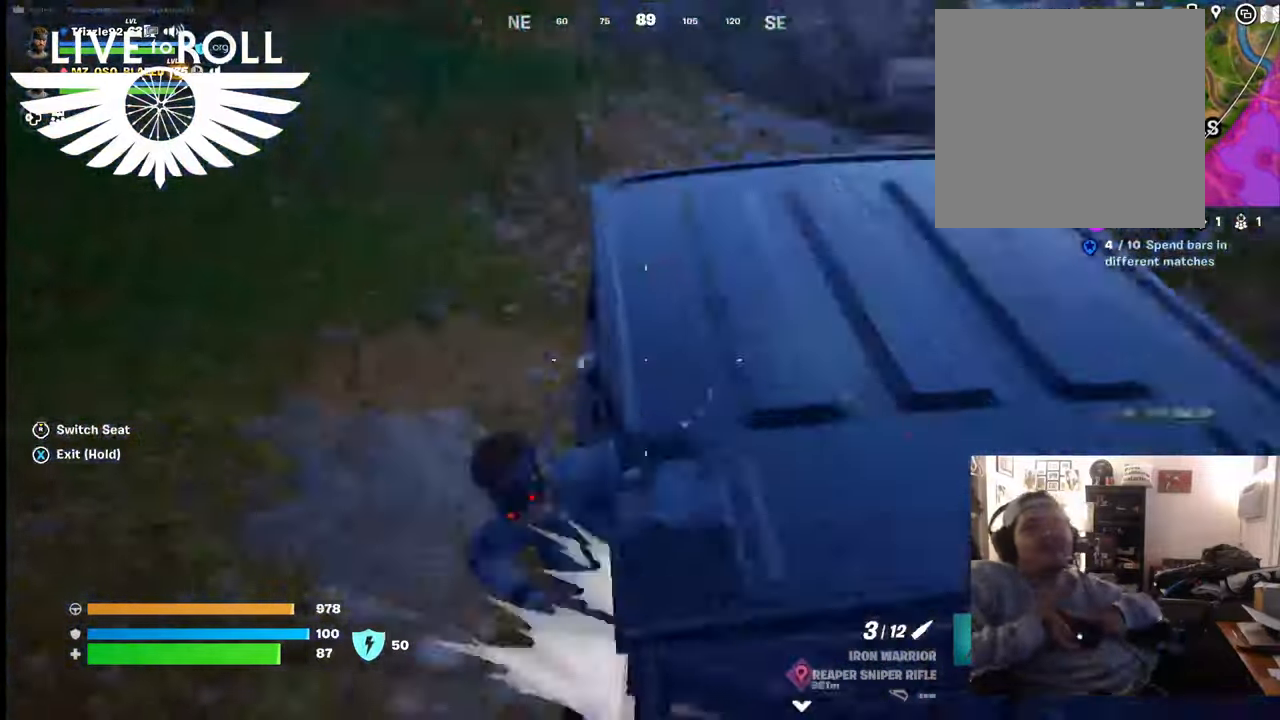
{"buttons": [], "left_stick": "center", "right_stick": "center", "events": [[34, "L2", "down"], [167, "L2", "up"]]}
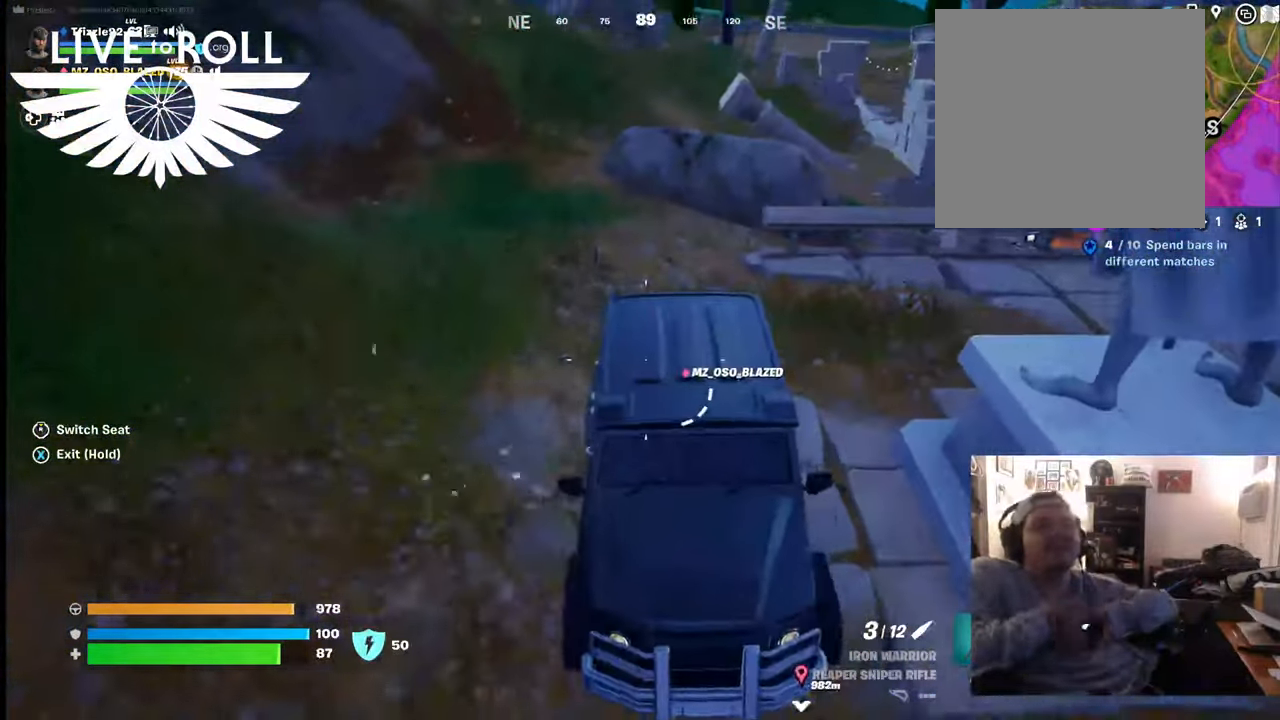
{"buttons": [], "left_stick": "center", "right_stick": "center", "events": []}
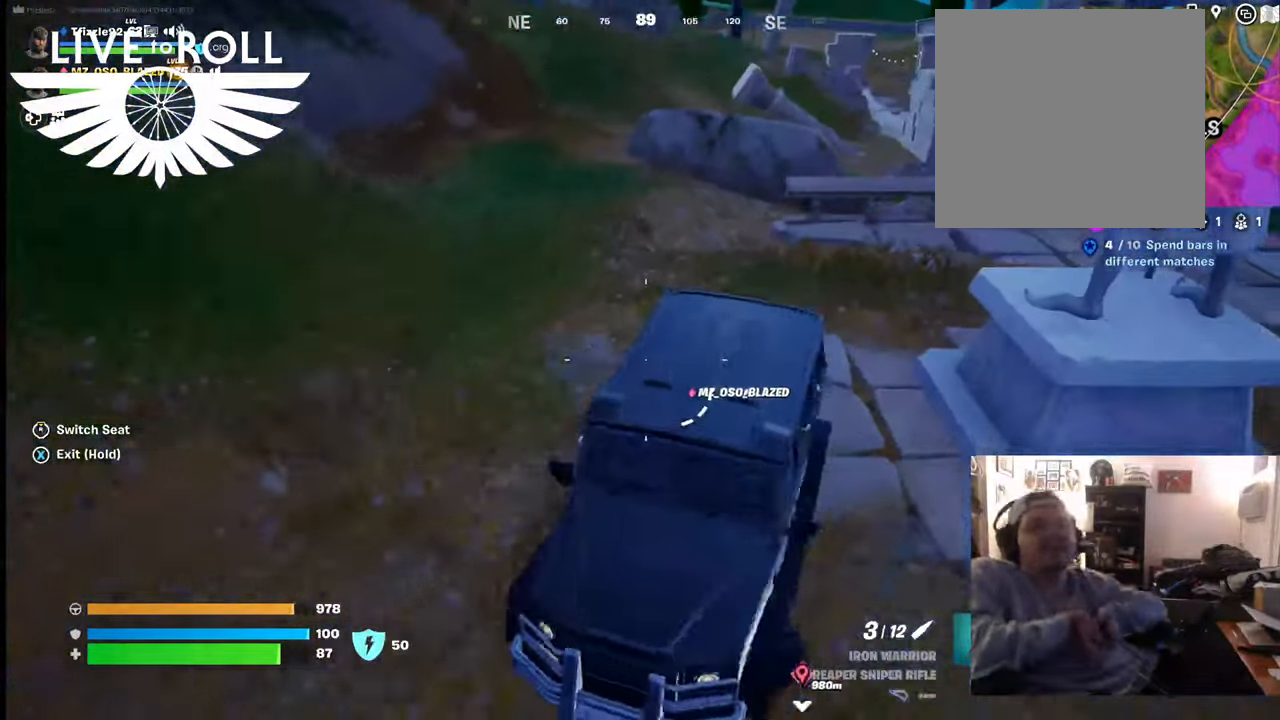
{"buttons": [], "left_stick": "center", "right_stick": "center", "events": []}
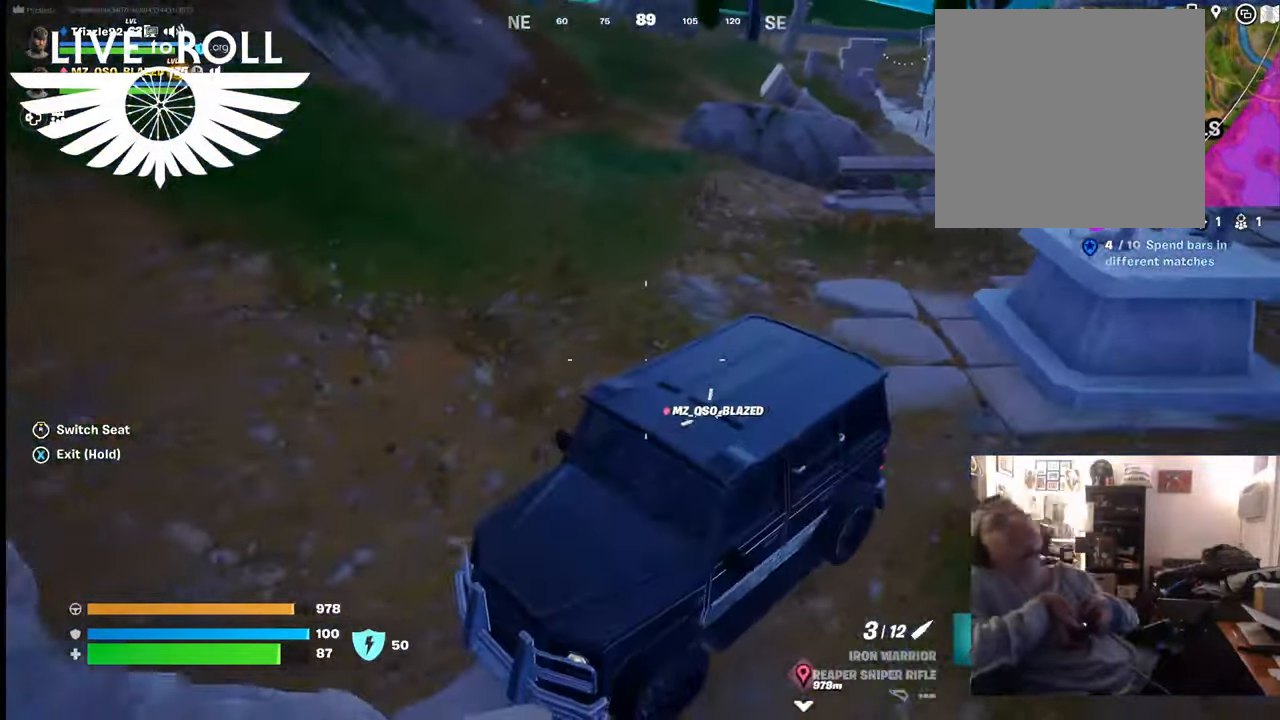
{"buttons": [], "left_stick": "center", "right_stick": "center", "events": []}
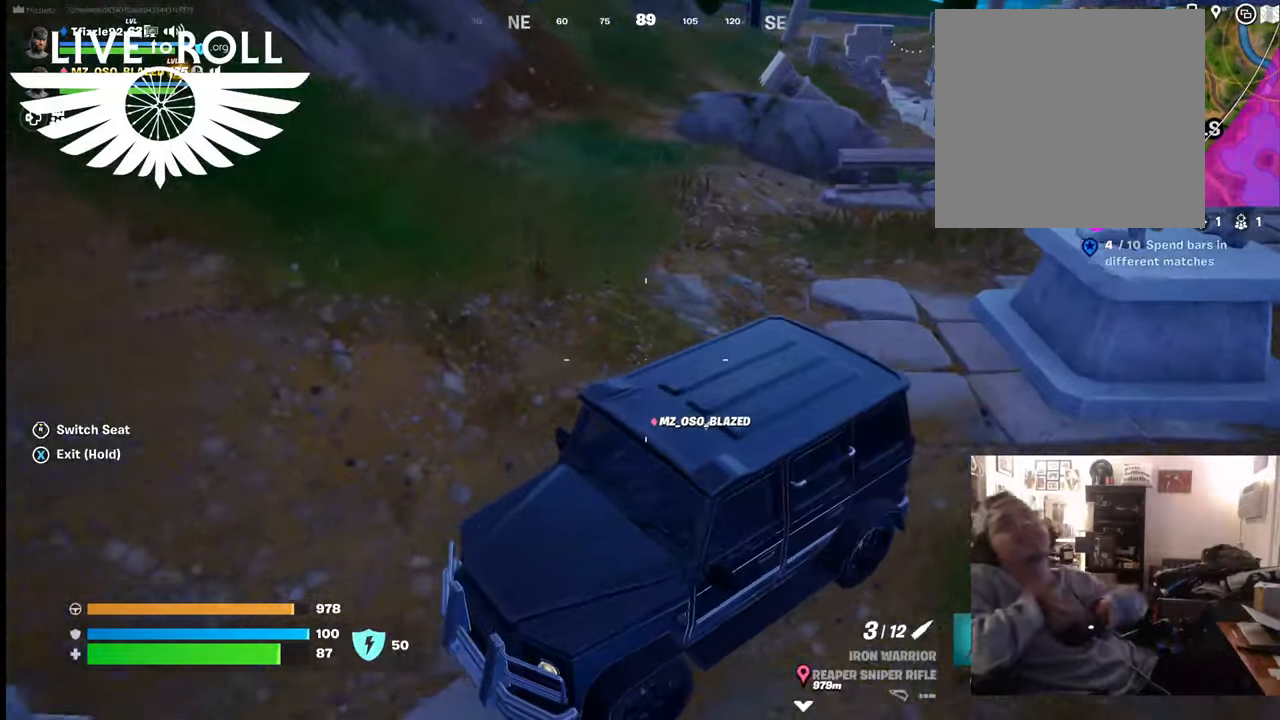
{"buttons": [], "left_stick": "center", "right_stick": "center", "events": []}
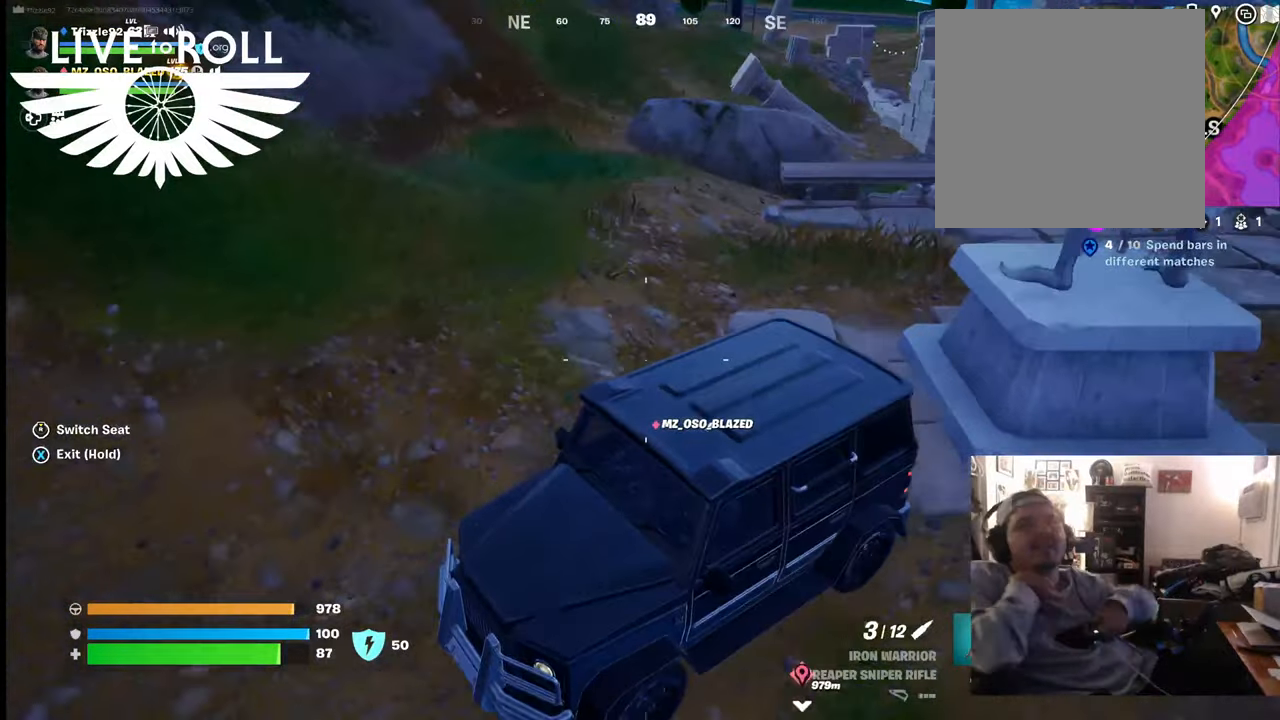
{"buttons": [], "left_stick": "center", "right_stick": "center", "events": []}
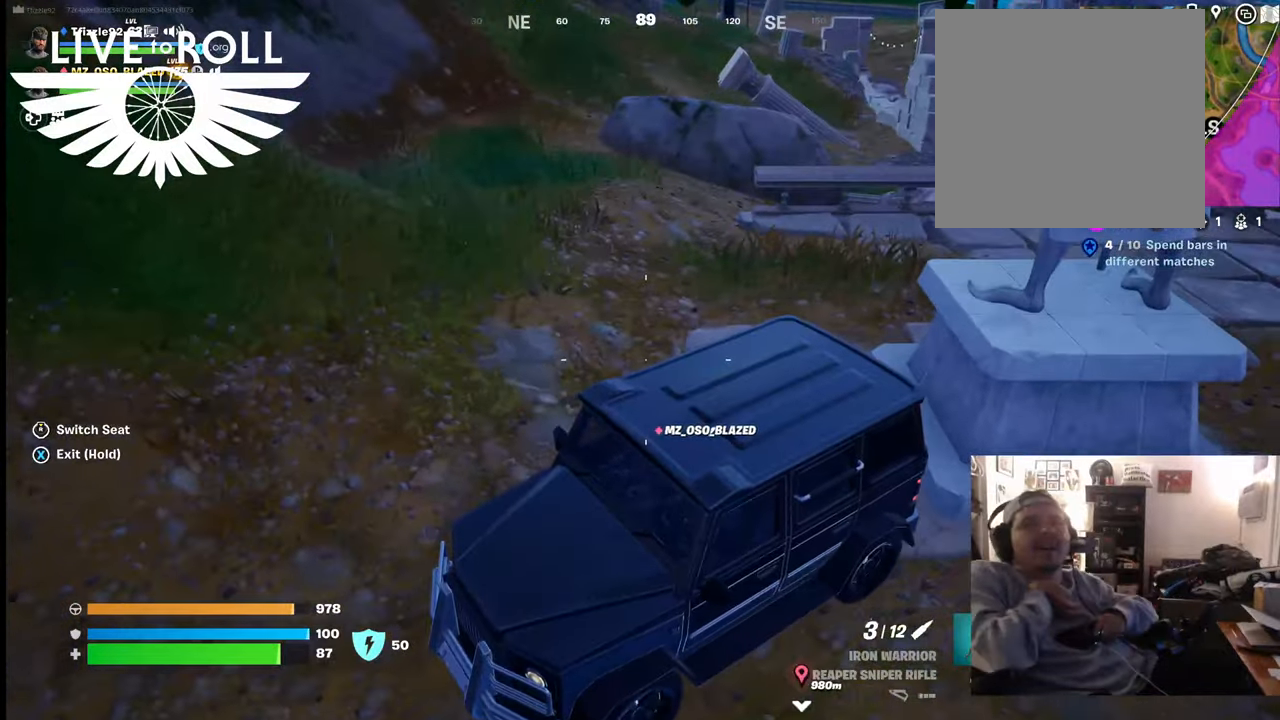
{"buttons": [], "left_stick": "center", "right_stick": "center", "events": []}
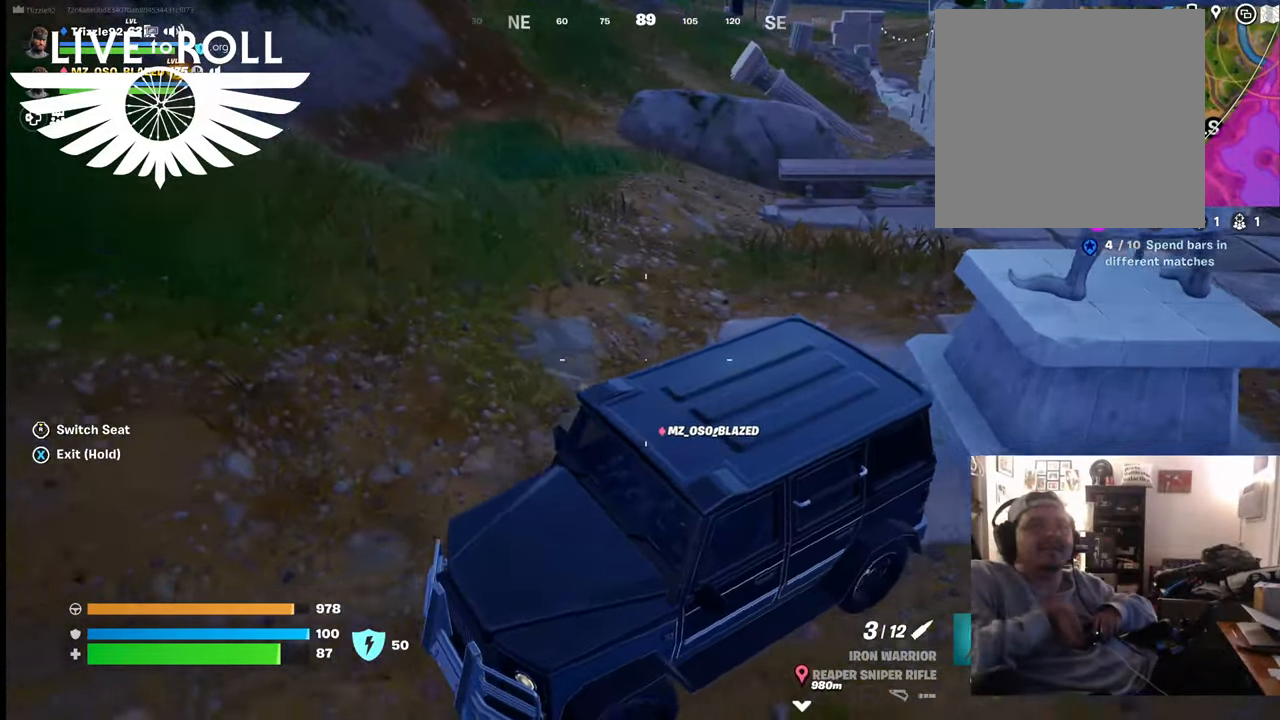
{"buttons": [], "left_stick": "center", "right_stick": "left", "events": [[300, "right_stick", "left"]]}
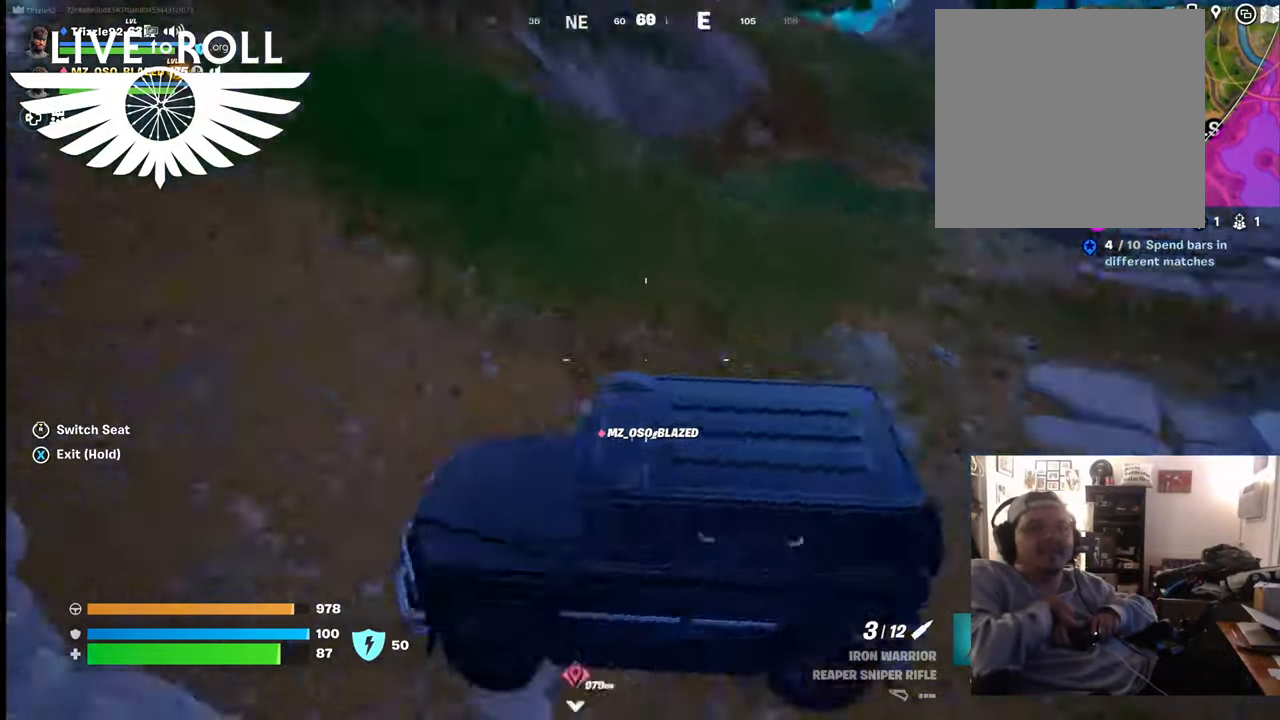
{"buttons": [], "left_stick": "center", "right_stick": "center", "events": [[434, "right_stick", "center"]]}